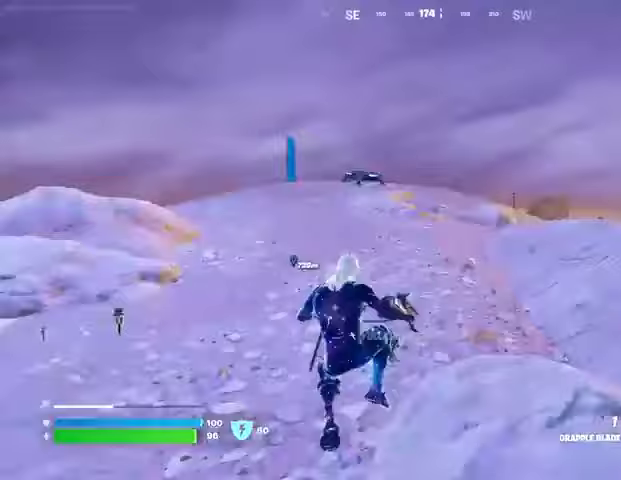
Gameplay with a controller (PlayStation layout); each line is a JSON object with the inputs held at the frame after it. "events" lists button and stick changes between this image and that frame as [ms after this image, input, new state], when the widget could be followed in between. Not read: L1 R1.
{"buttons": [], "left_stick": "up", "right_stick": "center", "events": [[200, "right_stick", "up"], [333, "L2", "down"], [400, "right_stick", "center"], [467, "L2", "up"]]}
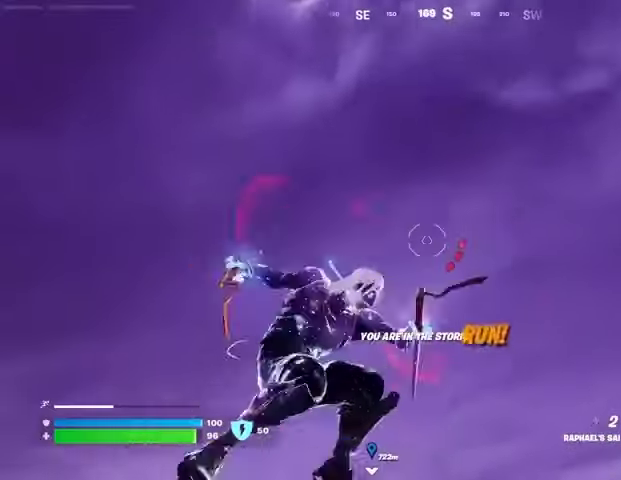
{"buttons": [], "left_stick": "center", "right_stick": "down-left", "events": [[300, "left_stick", "center"], [367, "right_stick", "down-left"]]}
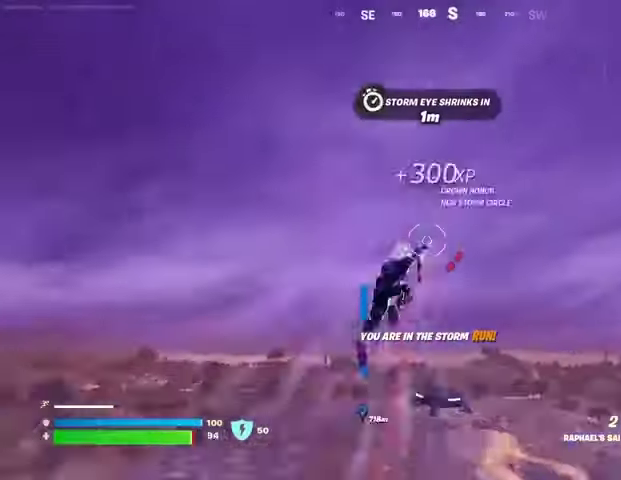
{"buttons": [], "left_stick": "down-left", "right_stick": "center", "events": [[33, "left_stick", "down"], [167, "left_stick", "down-left"], [200, "right_stick", "center"]]}
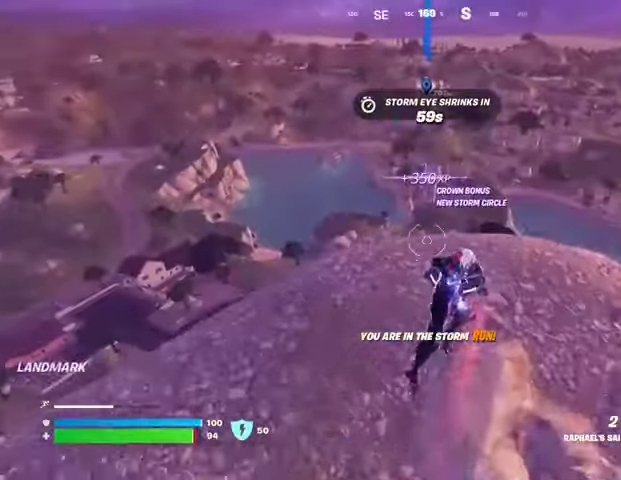
{"buttons": [], "left_stick": "up", "right_stick": "center", "events": [[100, "left_stick", "left"], [200, "left_stick", "up-left"], [300, "left_stick", "up"]]}
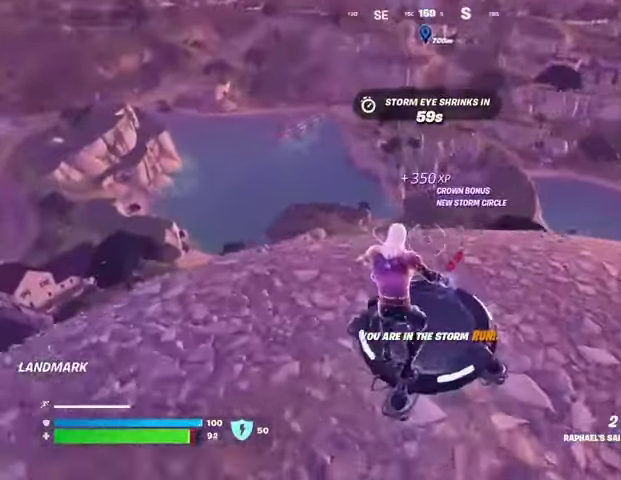
{"buttons": [], "left_stick": "up", "right_stick": "center", "events": []}
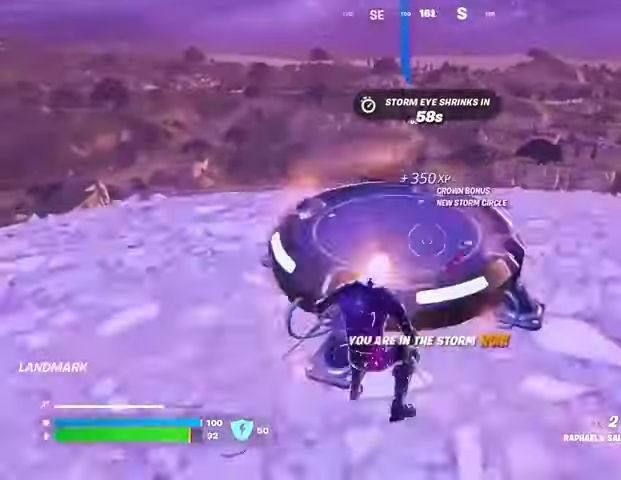
{"buttons": [], "left_stick": "down", "right_stick": "center", "events": [[67, "CROSS", "down"], [100, "left_stick", "up-right"], [133, "CROSS", "up"], [400, "left_stick", "down"]]}
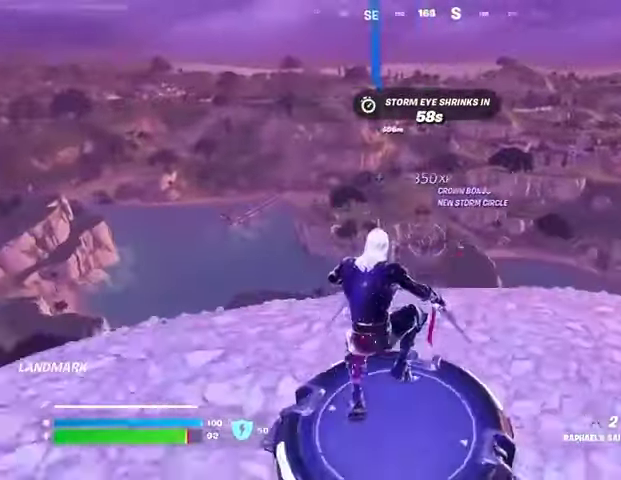
{"buttons": ["CROSS"], "left_stick": "up", "right_stick": "right", "events": [[33, "left_stick", "up-left"], [67, "right_stick", "right"], [133, "right_stick", "center"], [200, "left_stick", "up"], [200, "right_stick", "right"], [500, "CROSS", "down"]]}
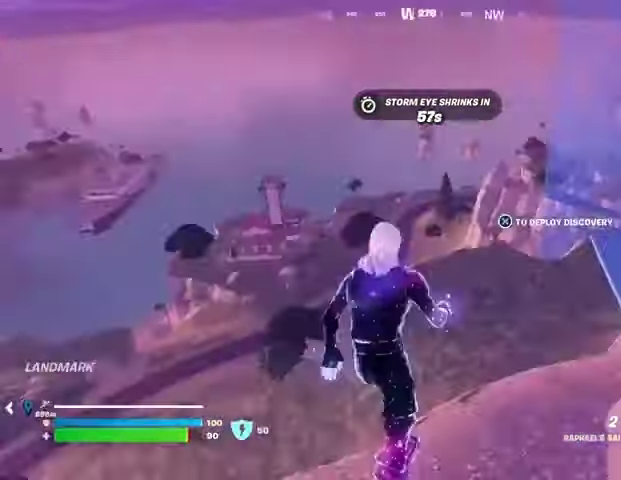
{"buttons": [], "left_stick": "up", "right_stick": "right", "events": [[33, "right_stick", "center"], [133, "CROSS", "up"], [467, "right_stick", "right"]]}
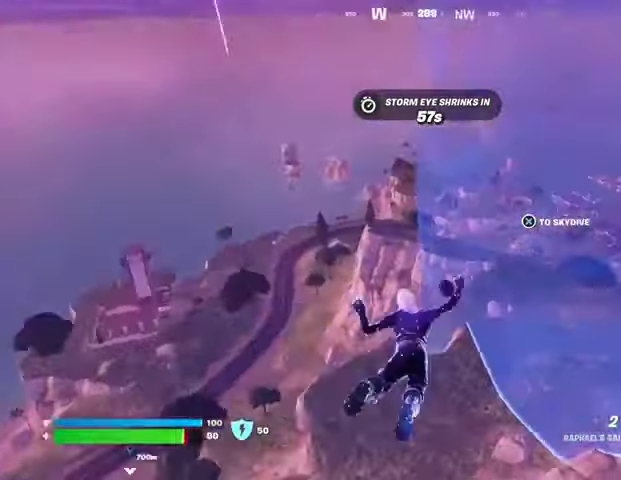
{"buttons": [], "left_stick": "up", "right_stick": "center", "events": [[67, "right_stick", "center"], [400, "right_stick", "right"], [500, "right_stick", "center"]]}
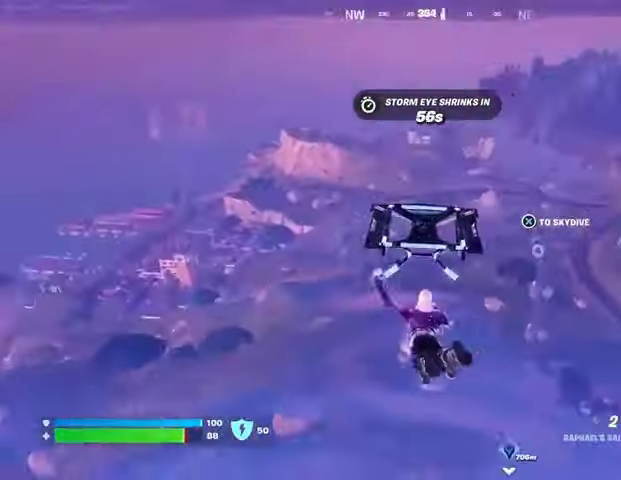
{"buttons": [], "left_stick": "up", "right_stick": "center", "events": [[167, "L3", "down"], [233, "L3", "up"], [300, "L3", "down"], [300, "right_stick", "left"], [400, "L3", "up"], [433, "right_stick", "center"]]}
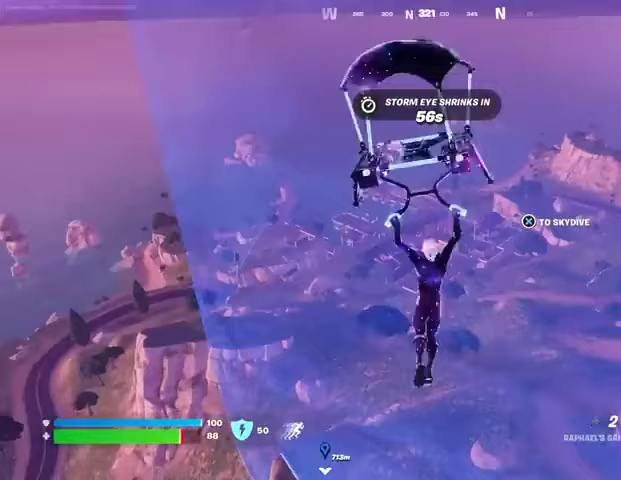
{"buttons": [], "left_stick": "center", "right_stick": "center", "events": [[67, "left_stick", "center"]]}
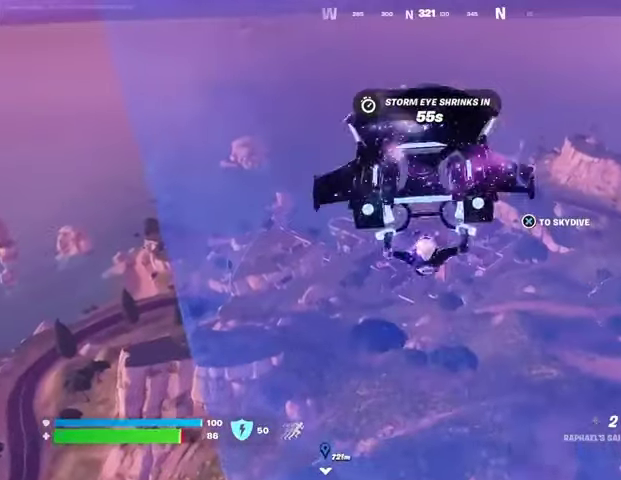
{"buttons": [], "left_stick": "center", "right_stick": "center", "events": []}
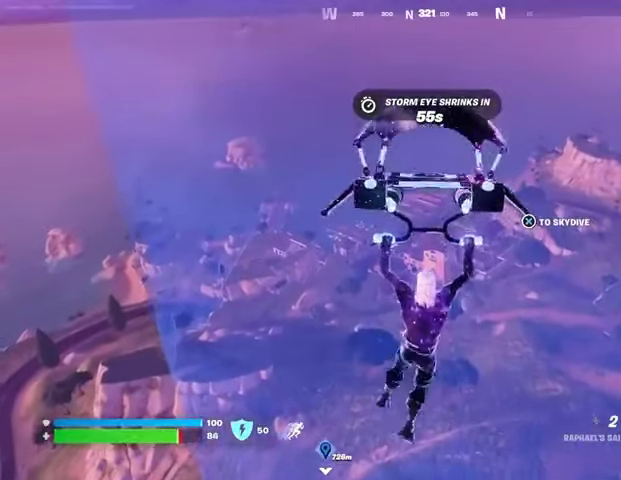
{"buttons": [], "left_stick": "center", "right_stick": "center", "events": []}
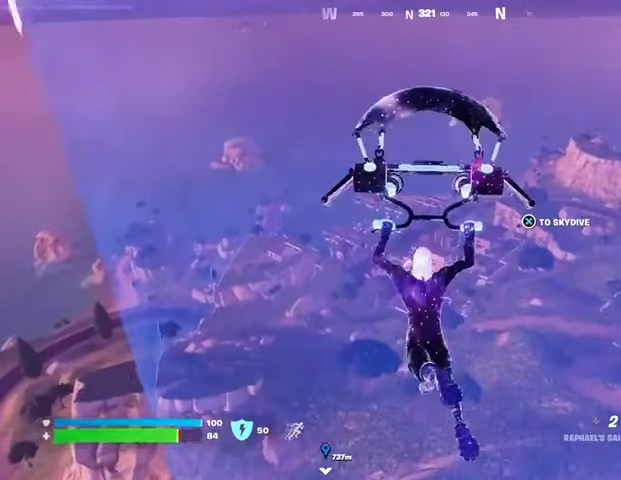
{"buttons": [], "left_stick": "center", "right_stick": "center", "events": []}
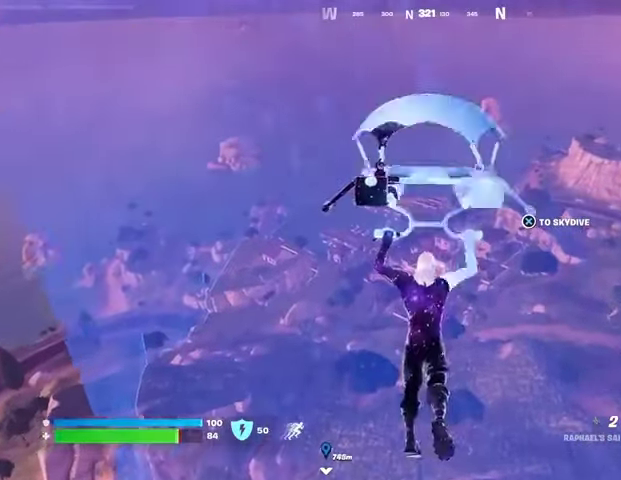
{"buttons": [], "left_stick": "center", "right_stick": "center", "events": []}
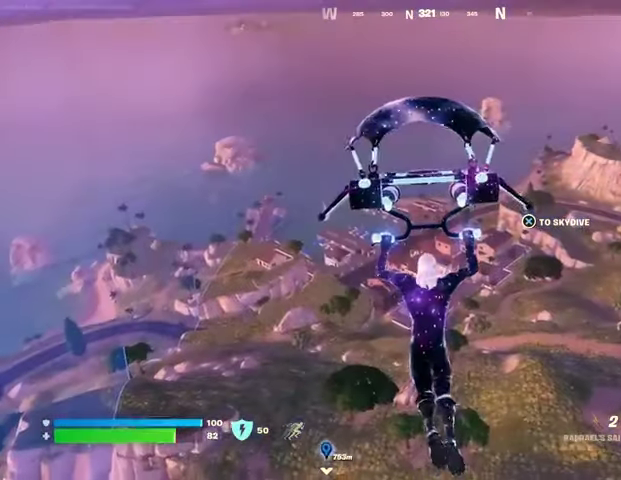
{"buttons": [], "left_stick": "center", "right_stick": "center", "events": []}
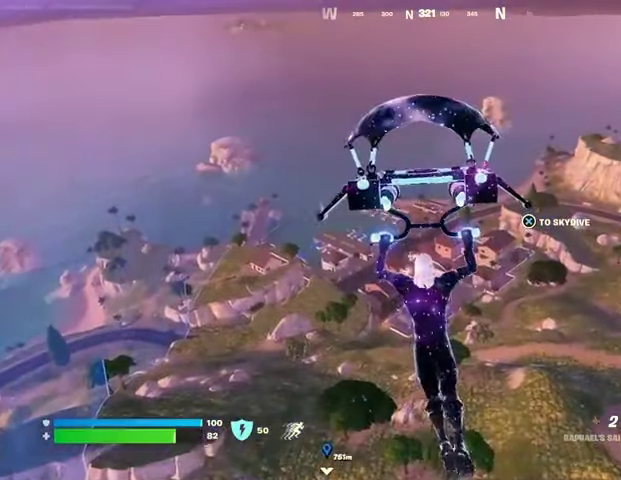
{"buttons": [], "left_stick": "center", "right_stick": "center", "events": []}
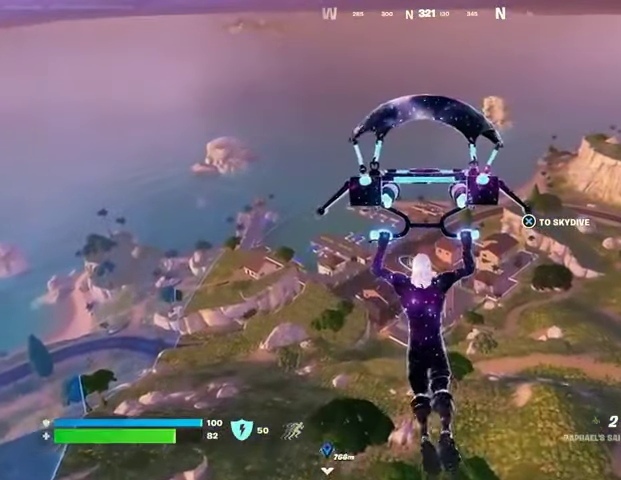
{"buttons": [], "left_stick": "center", "right_stick": "center", "events": []}
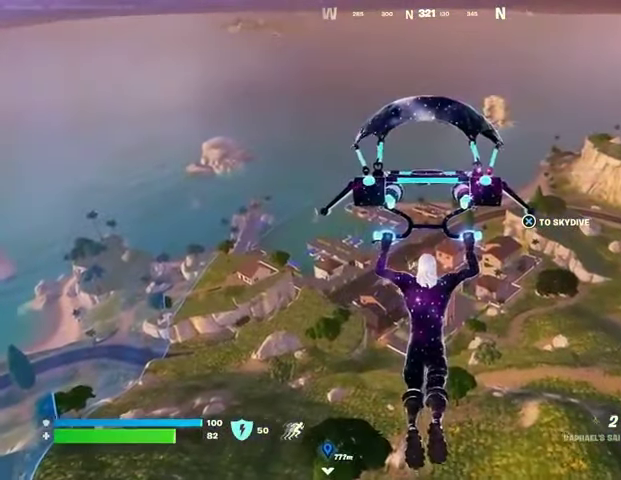
{"buttons": [], "left_stick": "center", "right_stick": "center", "events": []}
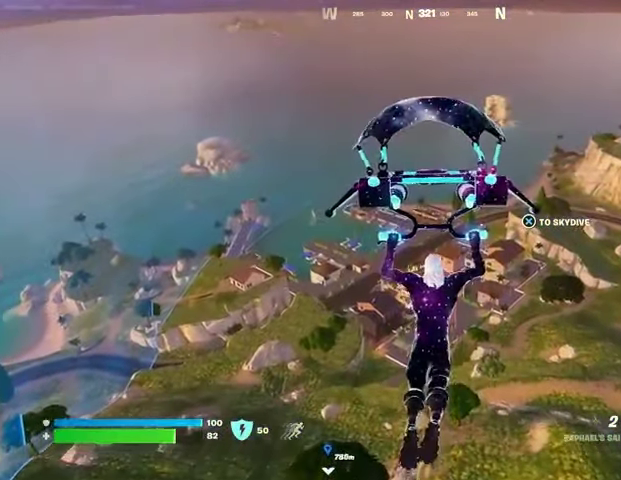
{"buttons": [], "left_stick": "center", "right_stick": "center", "events": []}
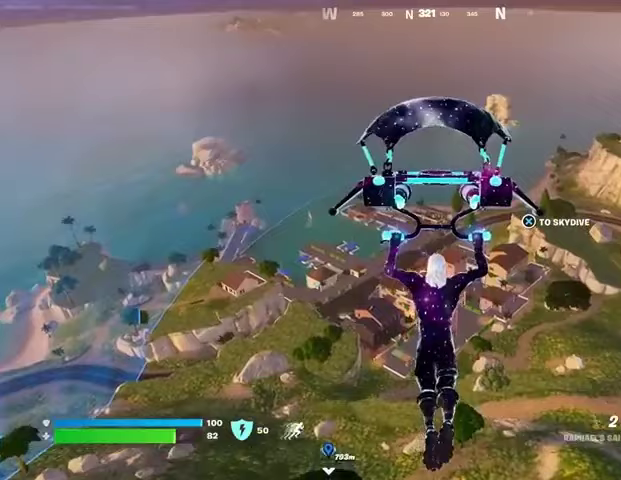
{"buttons": [], "left_stick": "center", "right_stick": "center", "events": []}
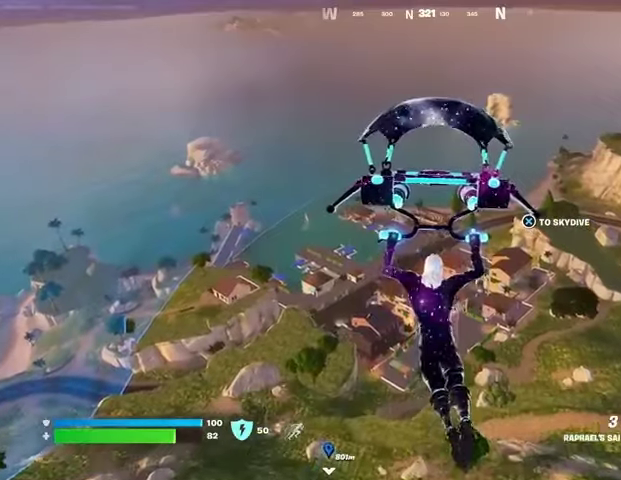
{"buttons": [], "left_stick": "up", "right_stick": "center", "events": [[400, "left_stick", "up-right"], [467, "left_stick", "up"]]}
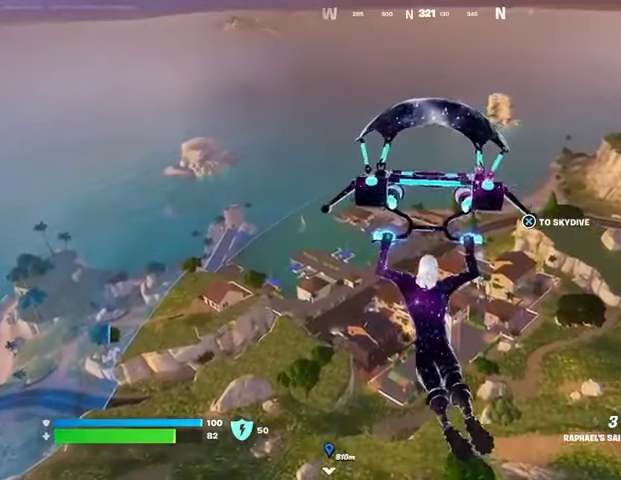
{"buttons": [], "left_stick": "left", "right_stick": "center", "events": [[33, "right_stick", "right"], [67, "left_stick", "left"], [233, "right_stick", "center"]]}
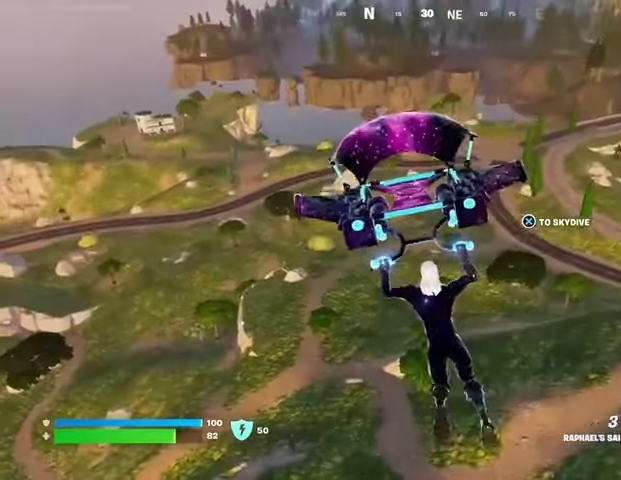
{"buttons": [], "left_stick": "up-left", "right_stick": "center", "events": [[300, "right_stick", "left"], [367, "left_stick", "up-left"], [433, "right_stick", "center"]]}
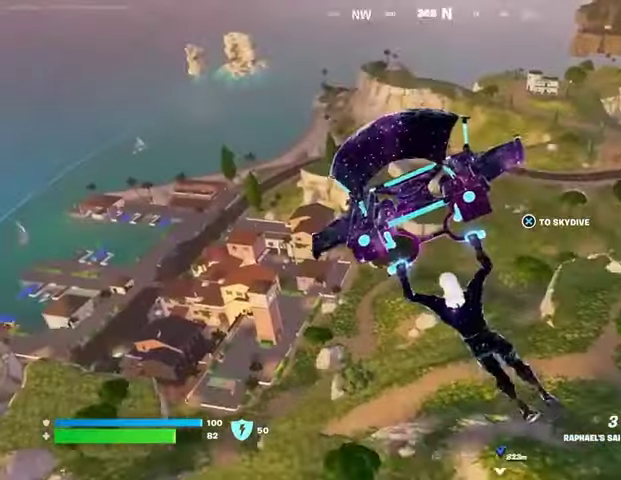
{"buttons": [], "left_stick": "up-left", "right_stick": "center", "events": []}
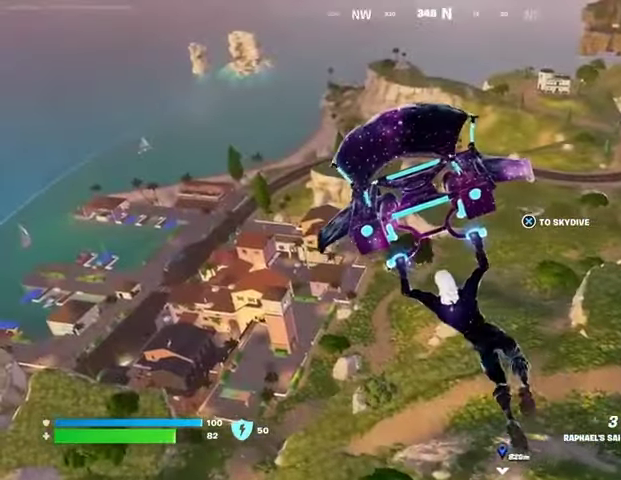
{"buttons": [], "left_stick": "up-left", "right_stick": "center", "events": [[433, "CROSS", "down"], [467, "CROSS", "up"]]}
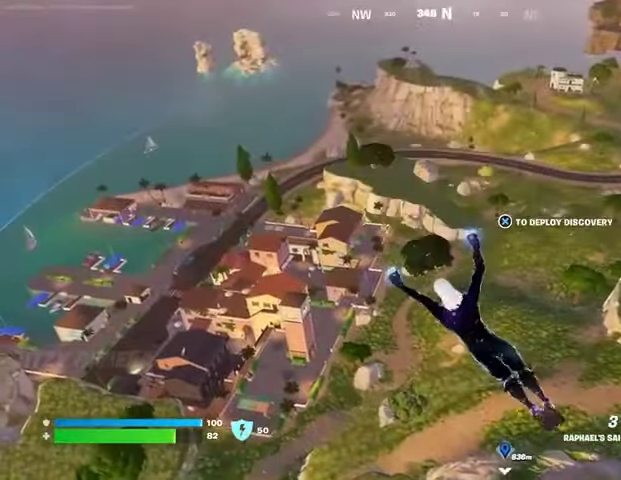
{"buttons": ["CROSS"], "left_stick": "up-left", "right_stick": "center", "events": [[67, "CROSS", "down"], [133, "CROSS", "up"], [367, "CROSS", "down"], [400, "CROSS", "up"], [500, "CROSS", "down"]]}
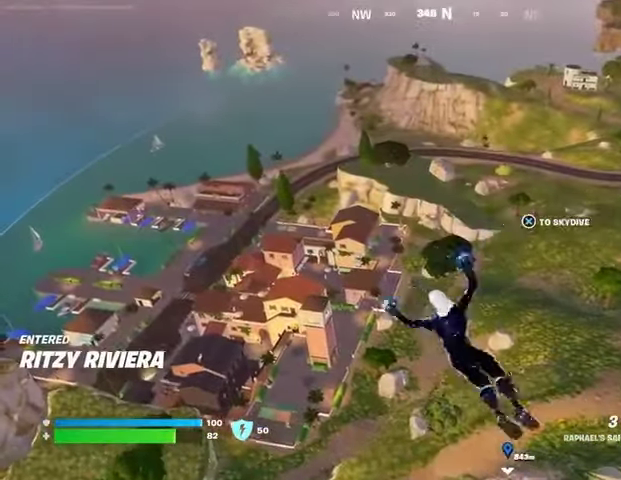
{"buttons": [], "left_stick": "up", "right_stick": "center", "events": [[67, "CROSS", "up"], [133, "CROSS", "down"], [200, "left_stick", "up"], [233, "CROSS", "up"], [300, "CROSS", "down"], [367, "CROSS", "up"], [433, "CROSS", "down"], [500, "CROSS", "up"]]}
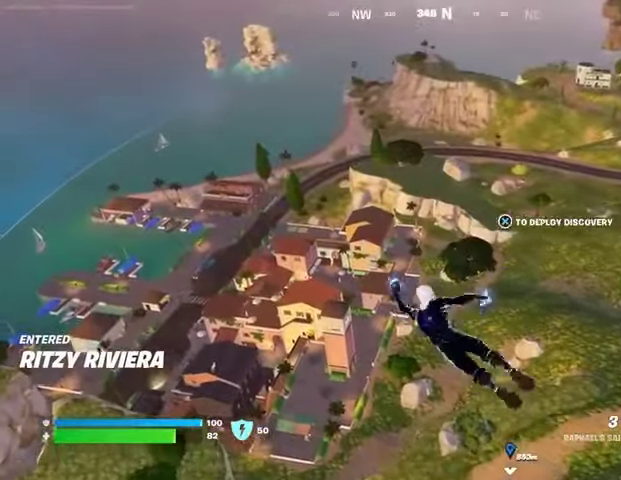
{"buttons": [], "left_stick": "up", "right_stick": "center", "events": [[100, "CROSS", "down"], [167, "CROSS", "up"], [233, "CROSS", "down"], [300, "CROSS", "up"], [400, "CROSS", "down"], [433, "CROSS", "up"]]}
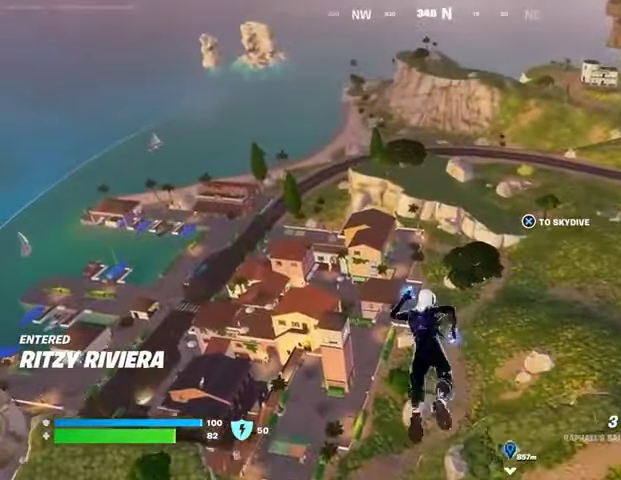
{"buttons": [], "left_stick": "up", "right_stick": "center", "events": [[133, "CROSS", "down"], [167, "CROSS", "up"]]}